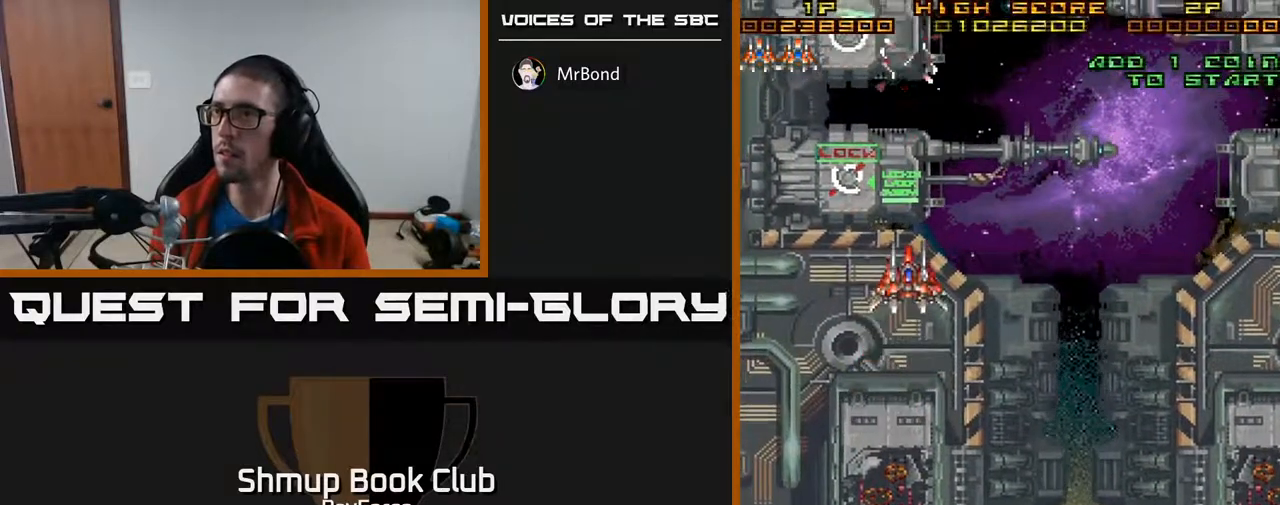
Gameplay with a controller (Xbox layout); each line is a JSON object with the inputs held at the frame after it. "events" lists button and stick changes between this image and that frame as [ms after this image, input, new state], when the widget could be followed in between. Not read: left_stick.
{"buttons": ["DPAD_RIGHT"], "right_stick": "center", "events": []}
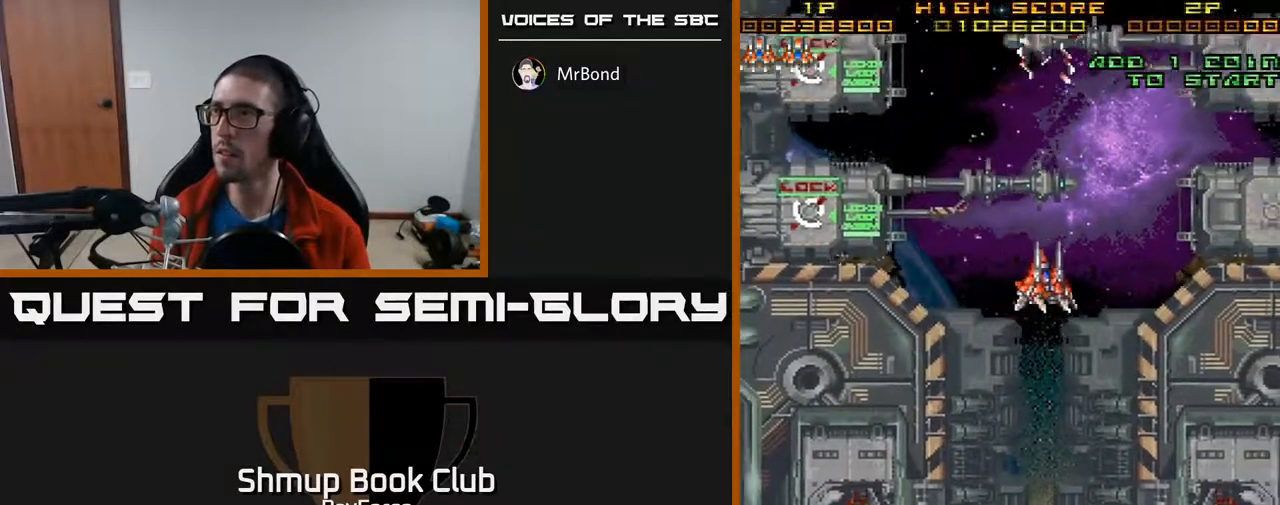
{"buttons": ["DPAD_RIGHT"], "right_stick": "center", "events": []}
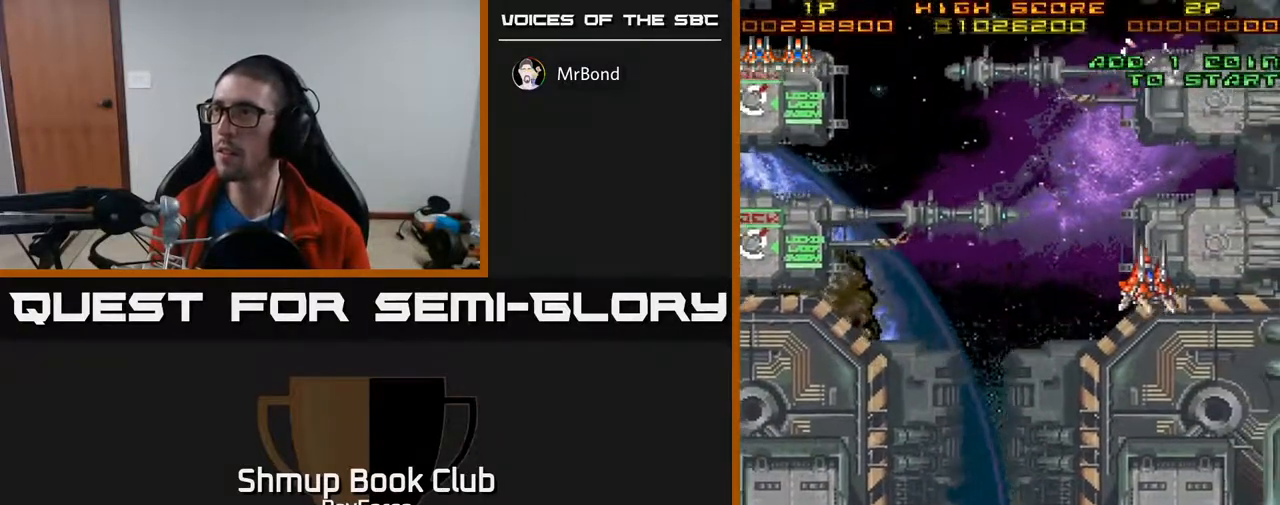
{"buttons": ["DPAD_DOWN"], "right_stick": "center", "events": [[33, "DPAD_DOWN", "down"], [267, "DPAD_RIGHT", "up"]]}
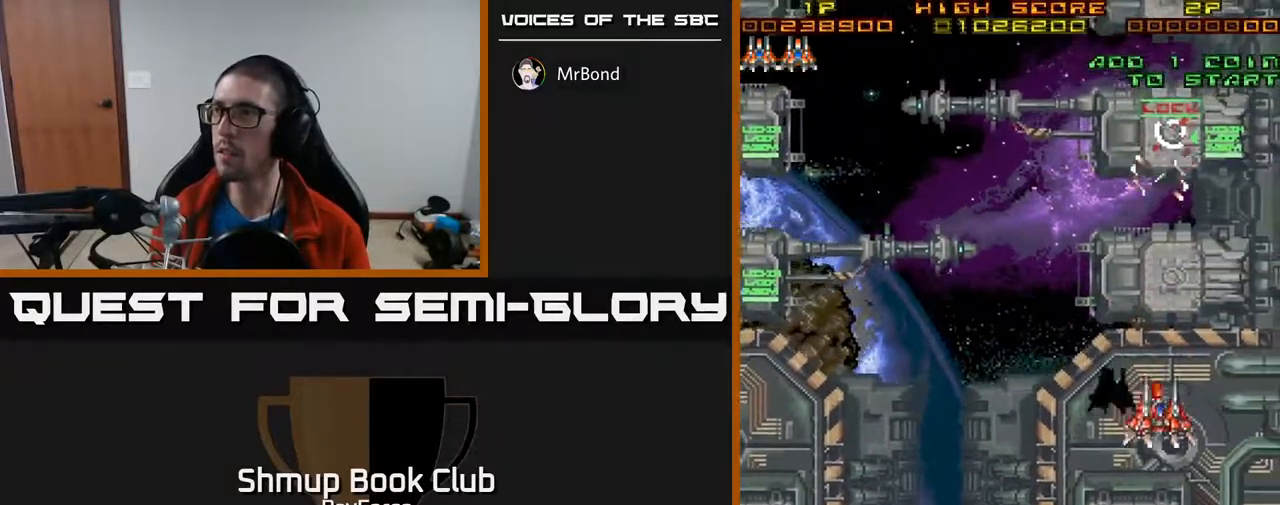
{"buttons": ["DPAD_LEFT"], "right_stick": "center", "events": [[333, "DPAD_LEFT", "down"], [417, "DPAD_DOWN", "up"]]}
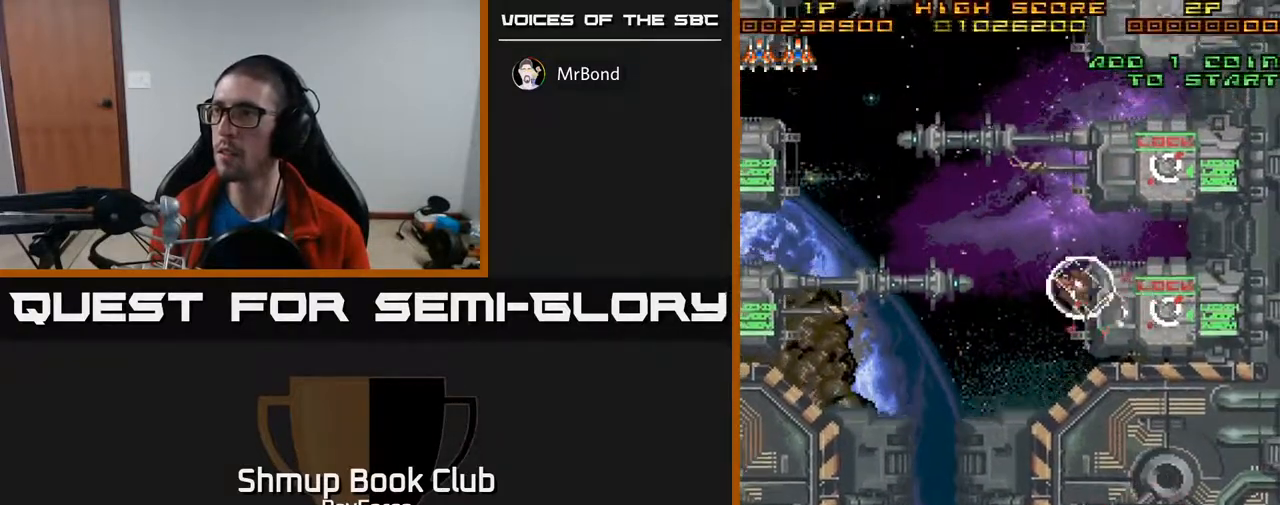
{"buttons": ["DPAD_UP"], "right_stick": "center"}
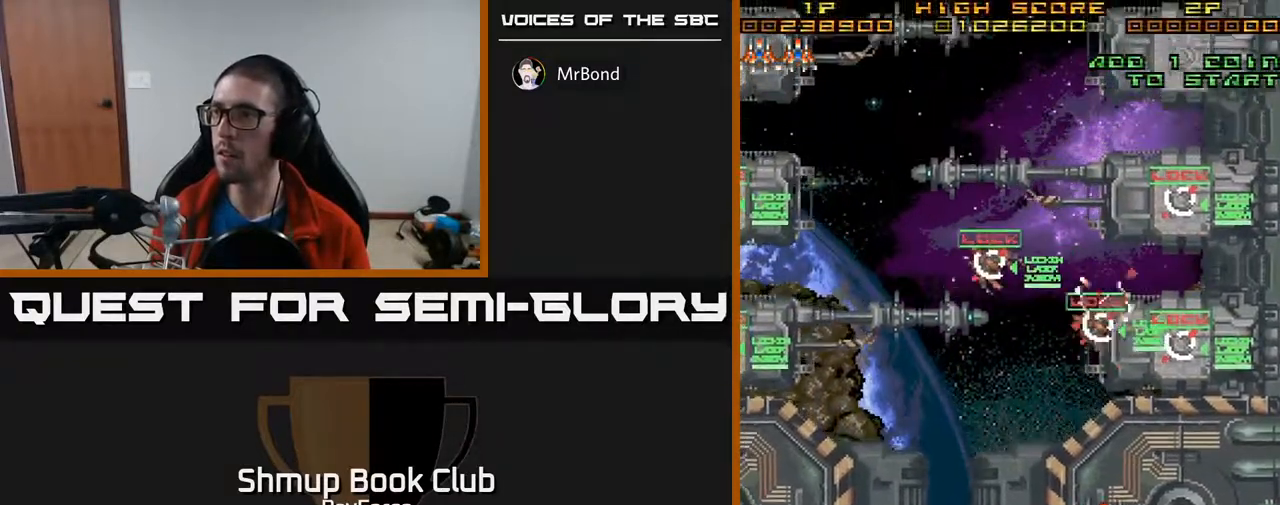
{"buttons": ["DPAD_UP"], "right_stick": "center", "events": [[383, "DPAD_RIGHT", "down"], [483, "DPAD_RIGHT", "up"]]}
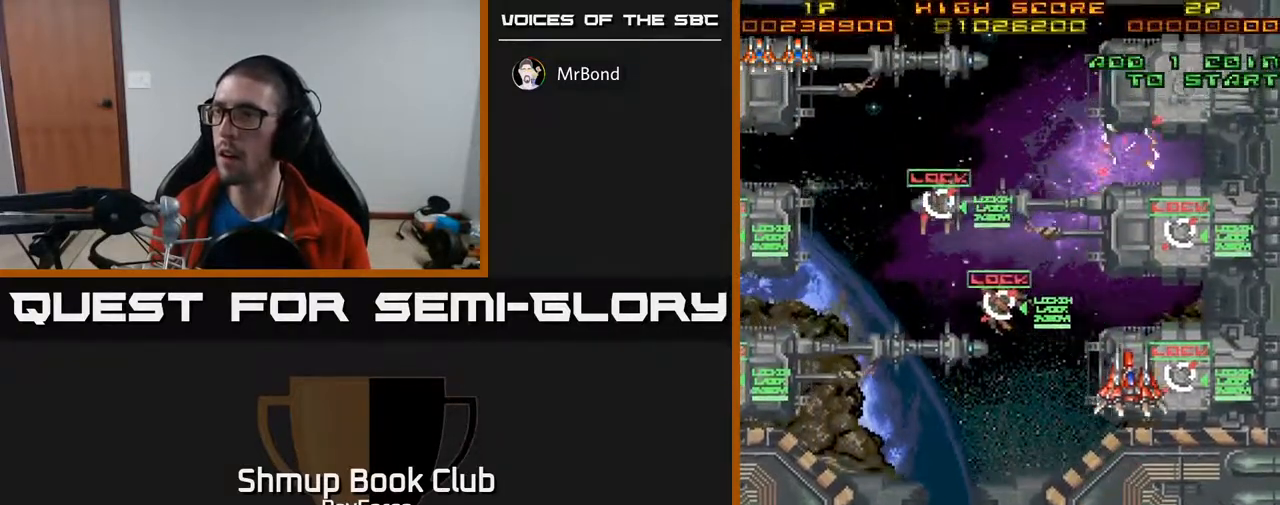
{"buttons": ["DPAD_DOWN", "DPAD_LEFT"], "right_stick": "center", "events": [[167, "DPAD_LEFT", "down"], [183, "X", "down"], [217, "DPAD_UP", "up"], [283, "X", "up"], [300, "DPAD_DOWN", "down"]]}
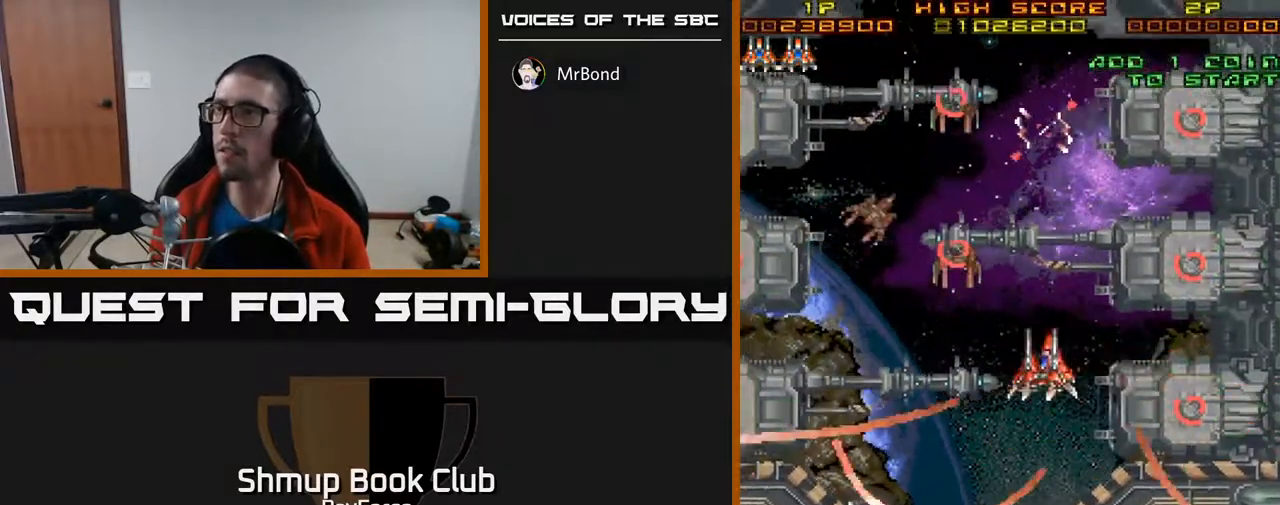
{"buttons": ["DPAD_DOWN", "DPAD_LEFT"], "right_stick": "center", "events": [[250, "DPAD_DOWN", "up"], [300, "DPAD_UP", "down"], [383, "DPAD_LEFT", "up"], [383, "DPAD_UP", "up"], [400, "DPAD_DOWN", "down"], [483, "DPAD_LEFT", "down"]]}
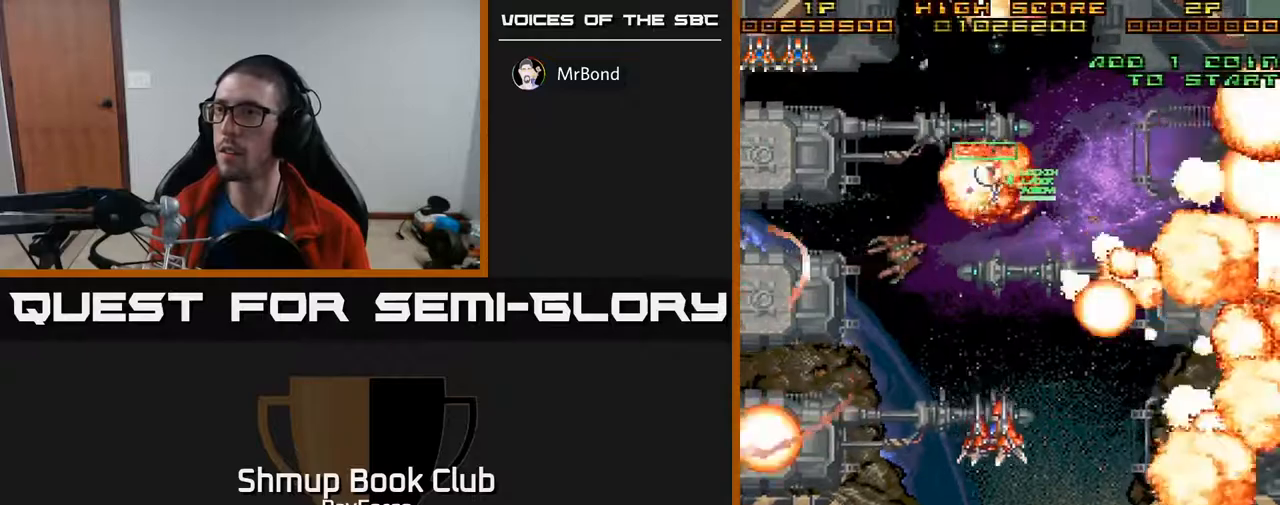
{"buttons": ["DPAD_UP", "DPAD_LEFT"], "right_stick": "center", "events": [[17, "DPAD_DOWN", "up"], [133, "DPAD_DOWN", "down"], [283, "DPAD_DOWN", "up"], [400, "DPAD_UP", "down"]]}
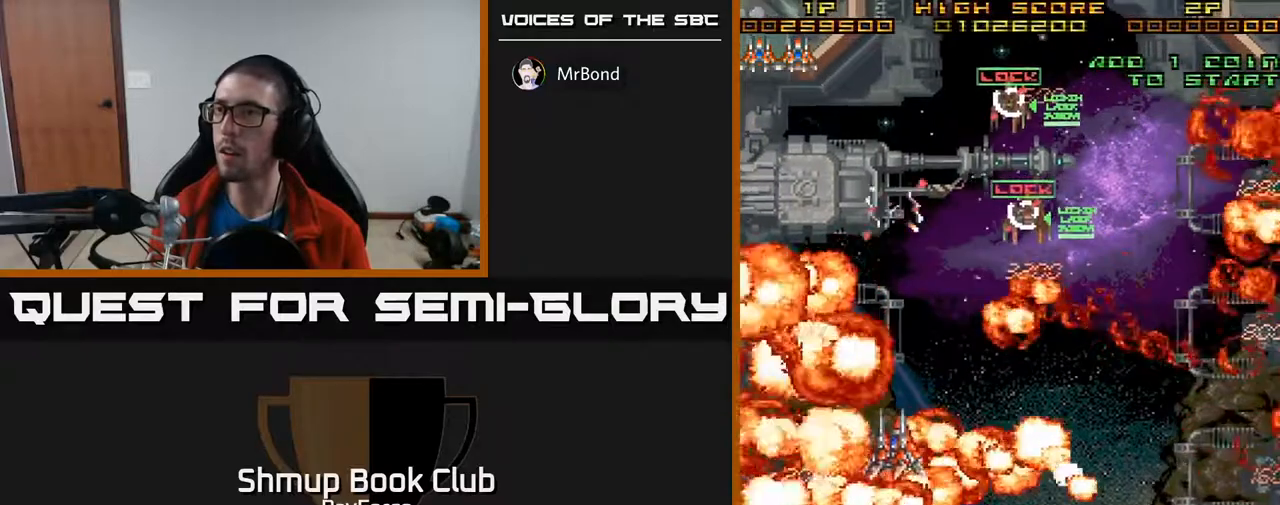
{"buttons": ["DPAD_RIGHT"], "right_stick": "center", "events": [[233, "DPAD_LEFT", "up"], [267, "DPAD_RIGHT", "down"], [267, "X", "down"], [367, "DPAD_UP", "up"], [367, "X", "up"], [400, "DPAD_DOWN", "down"], [417, "DPAD_RIGHT", "up"], [467, "DPAD_RIGHT", "down"], [500, "DPAD_DOWN", "up"]]}
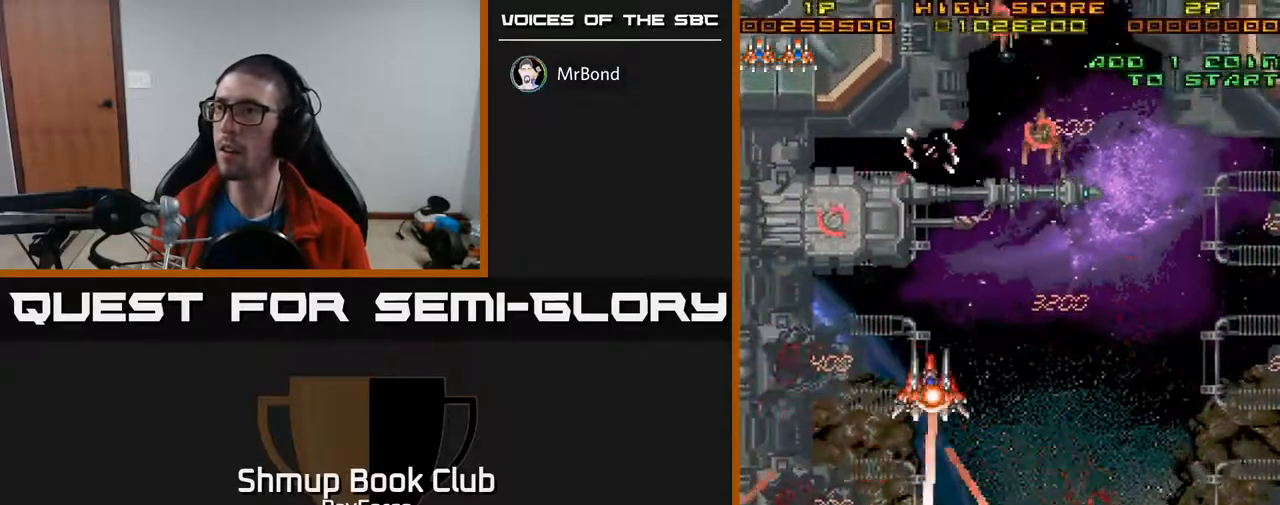
{"buttons": ["DPAD_DOWN"], "right_stick": "center", "events": [[117, "DPAD_DOWN", "down"], [433, "DPAD_RIGHT", "up"]]}
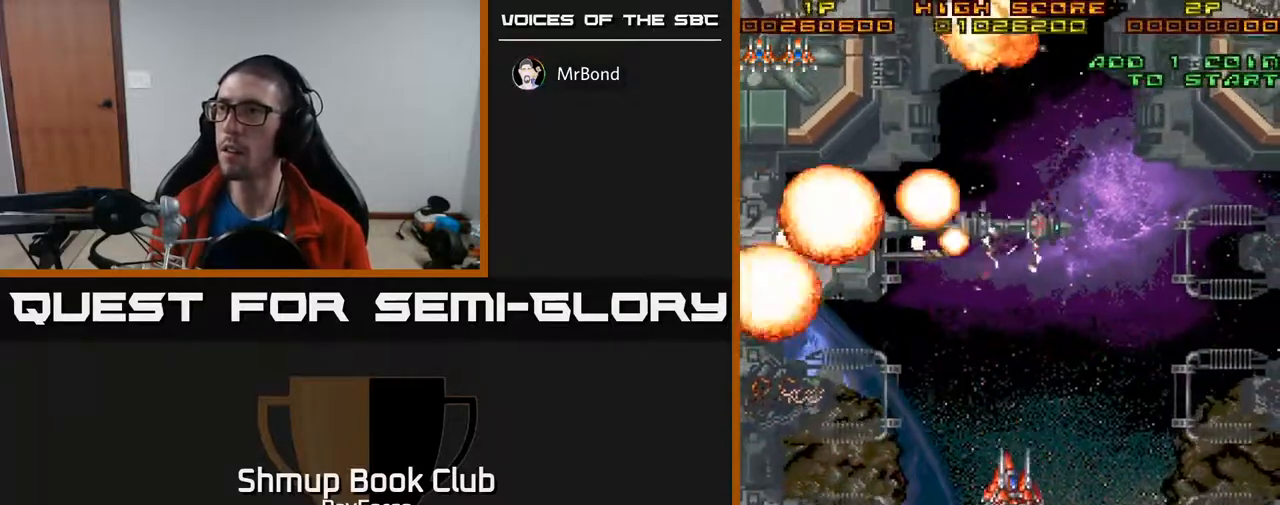
{"buttons": ["DPAD_UP"], "right_stick": "center", "events": [[200, "DPAD_DOWN", "up"], [250, "DPAD_RIGHT", "down"], [367, "DPAD_RIGHT", "up"], [383, "DPAD_UP", "down"]]}
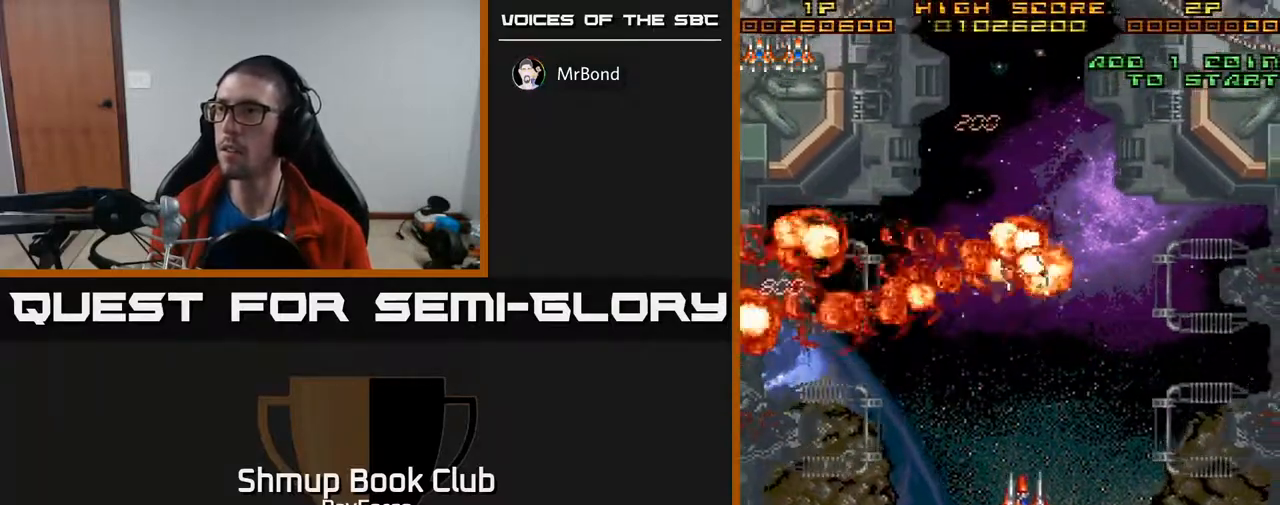
{"buttons": [], "right_stick": "center", "events": [[67, "DPAD_UP", "up"]]}
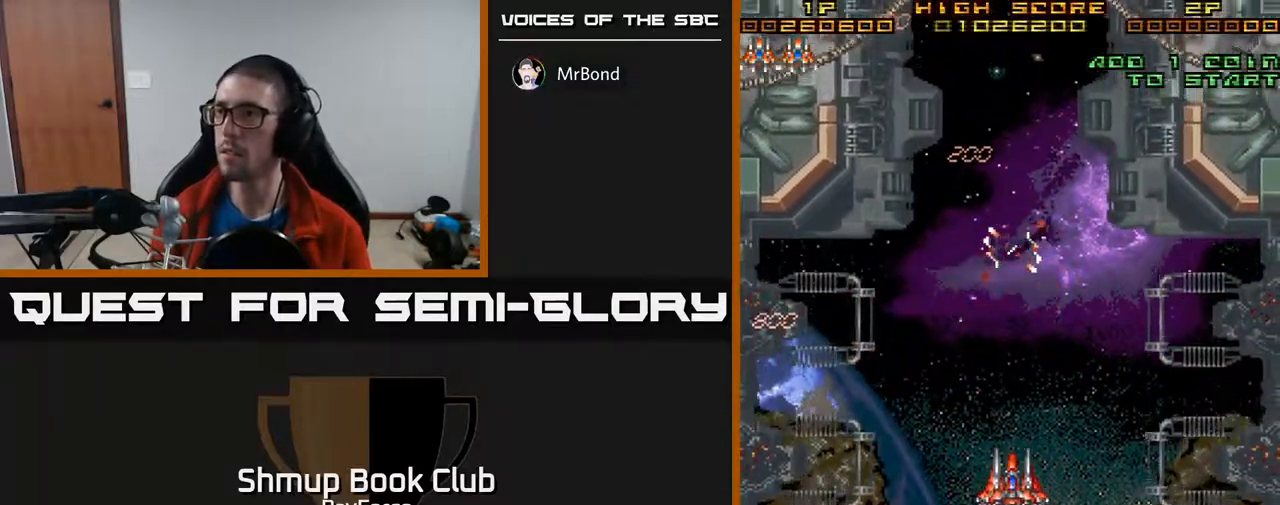
{"buttons": [], "right_stick": "center", "events": []}
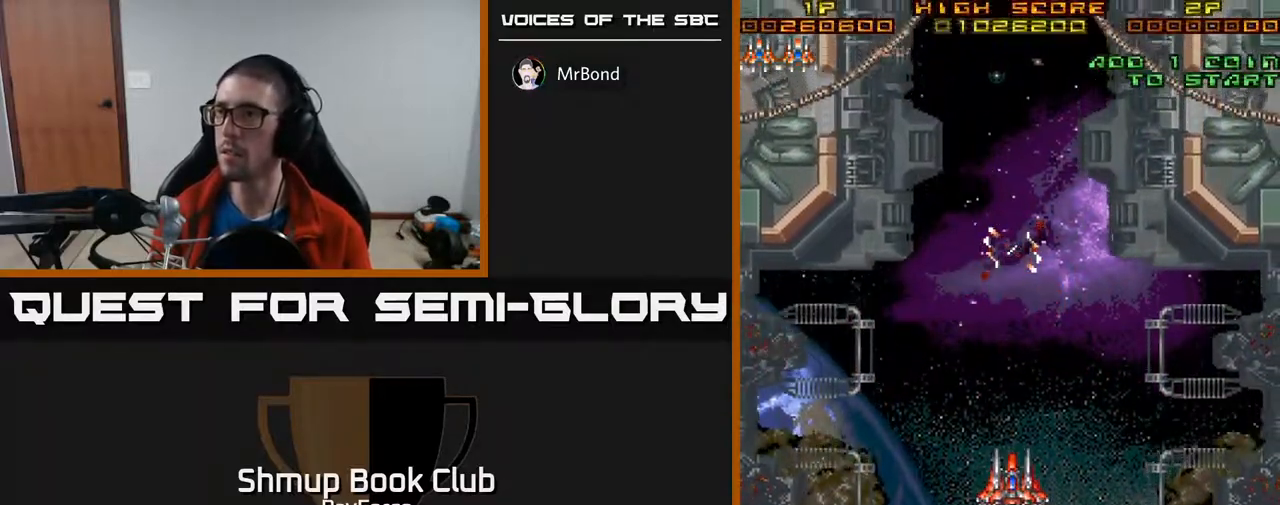
{"buttons": [], "right_stick": "center", "events": []}
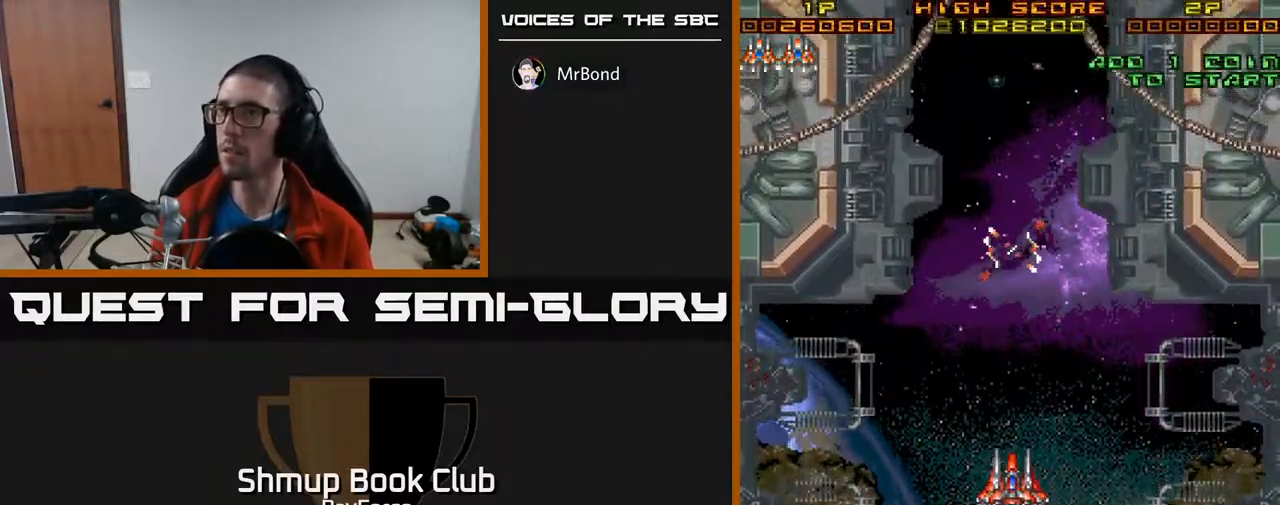
{"buttons": ["A"], "right_stick": "center", "events": [[383, "A", "down"]]}
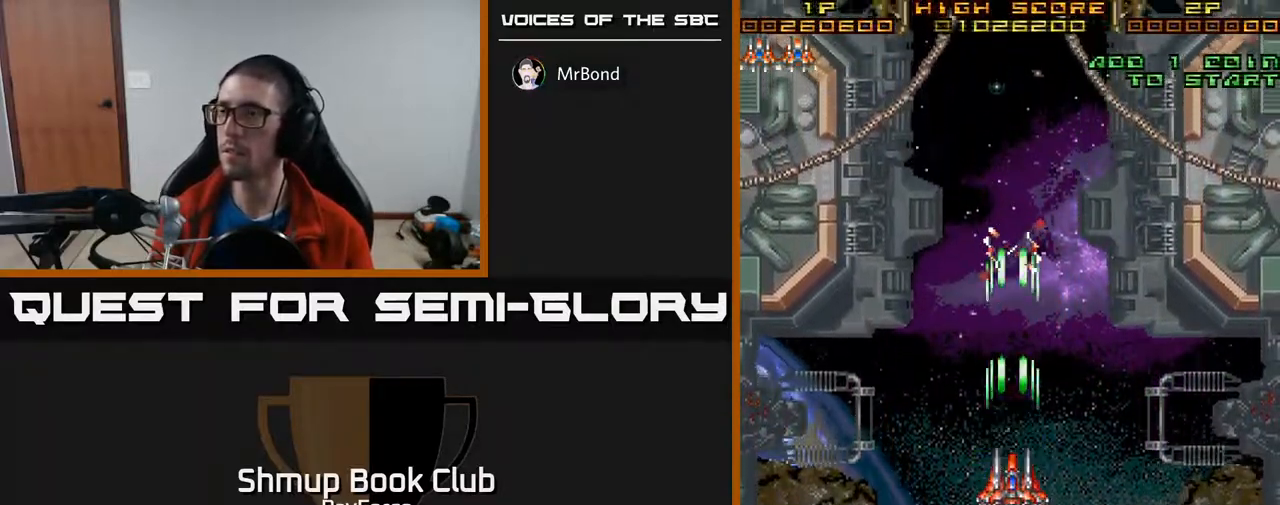
{"buttons": ["A"], "right_stick": "center", "events": []}
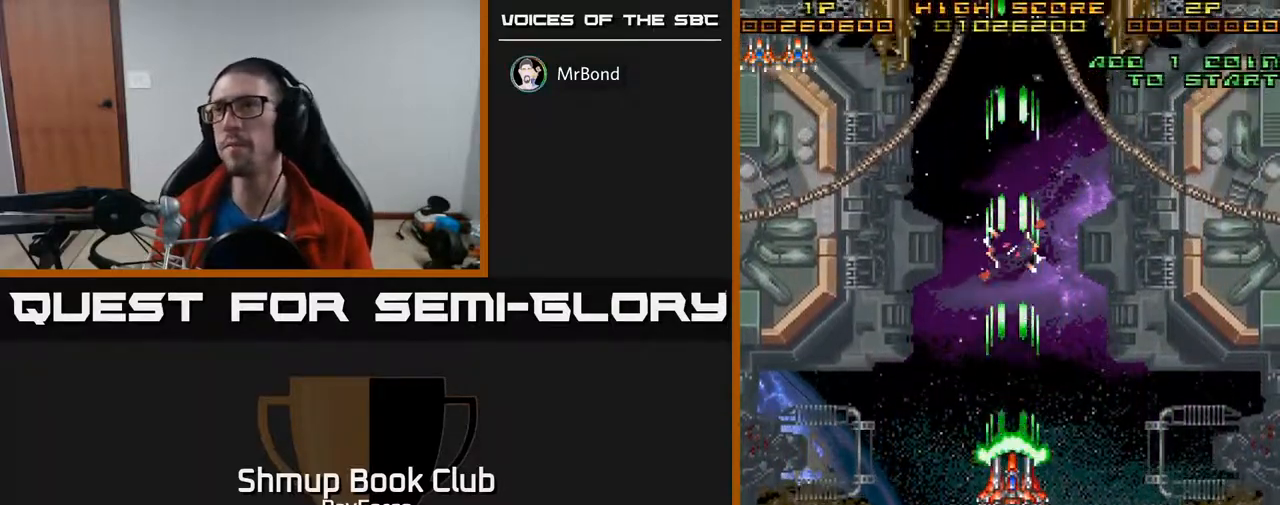
{"buttons": ["A", "DPAD_DOWN", "DPAD_RIGHT"], "right_stick": "center", "events": [[383, "DPAD_RIGHT", "down"], [467, "DPAD_DOWN", "down"]]}
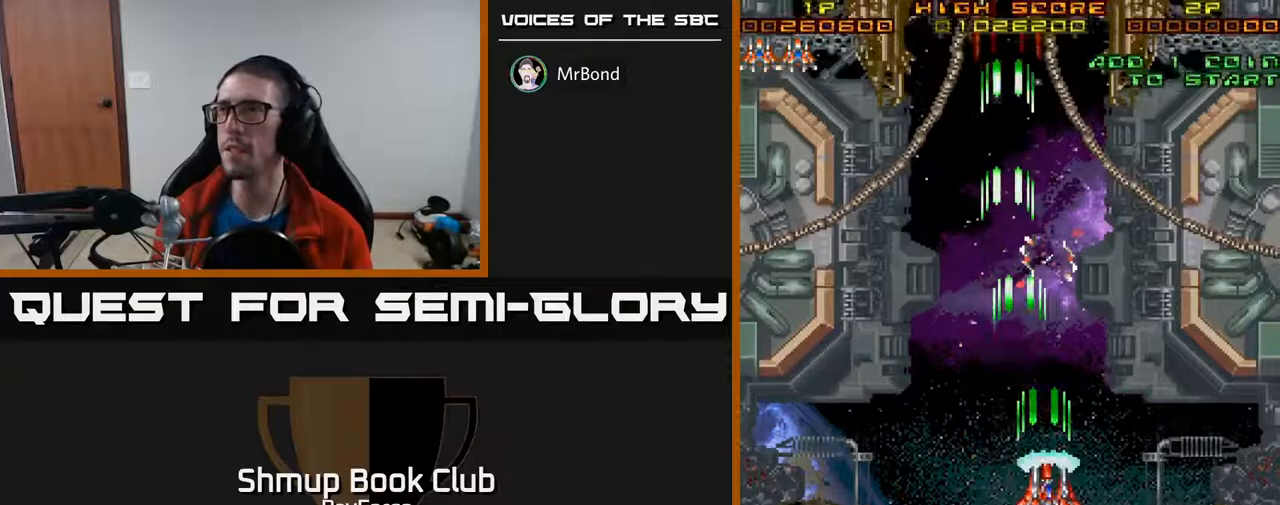
{"buttons": ["A", "DPAD_UP"], "right_stick": "center", "events": [[83, "DPAD_DOWN", "up"], [283, "DPAD_RIGHT", "up"], [283, "DPAD_UP", "down"]]}
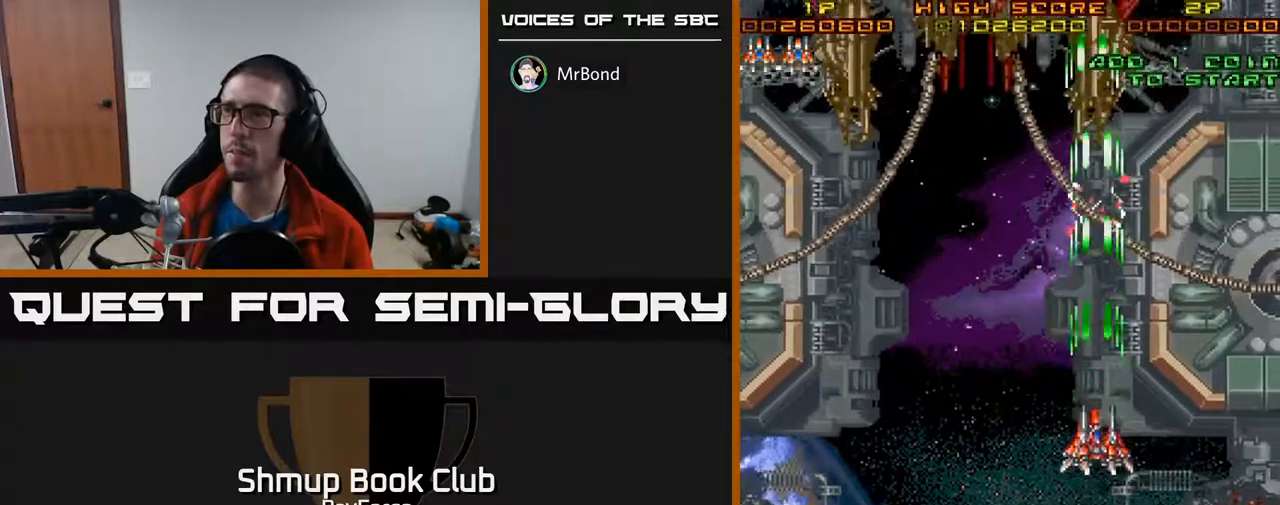
{"buttons": ["A", "DPAD_UP"], "right_stick": "center", "events": []}
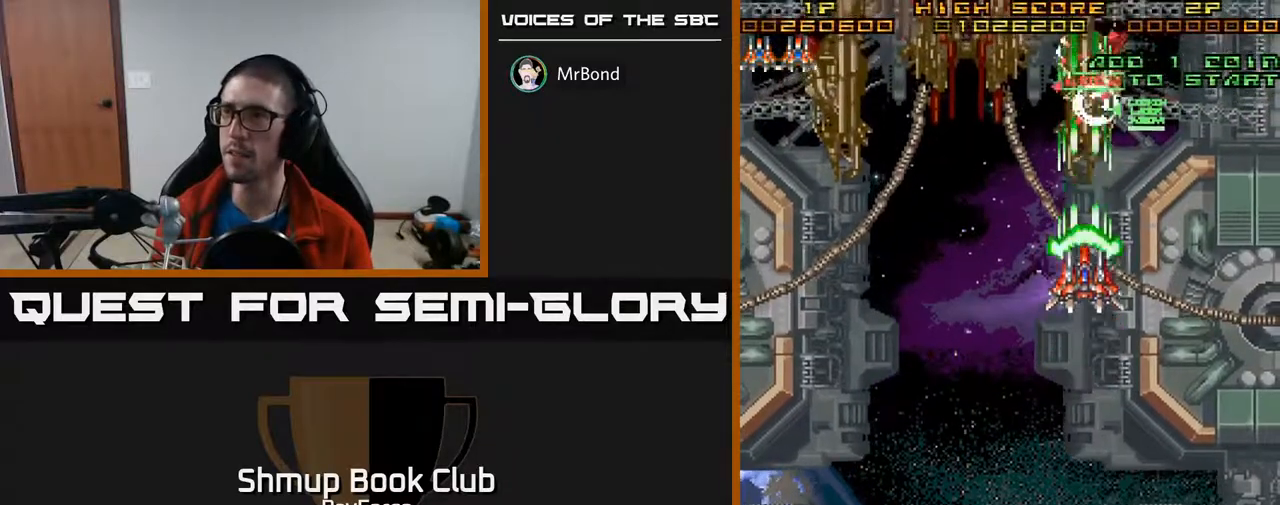
{"buttons": ["A", "DPAD_LEFT"], "right_stick": "center", "events": [[217, "DPAD_UP", "up"], [283, "DPAD_DOWN", "down"], [283, "DPAD_LEFT", "down"], [483, "DPAD_DOWN", "up"]]}
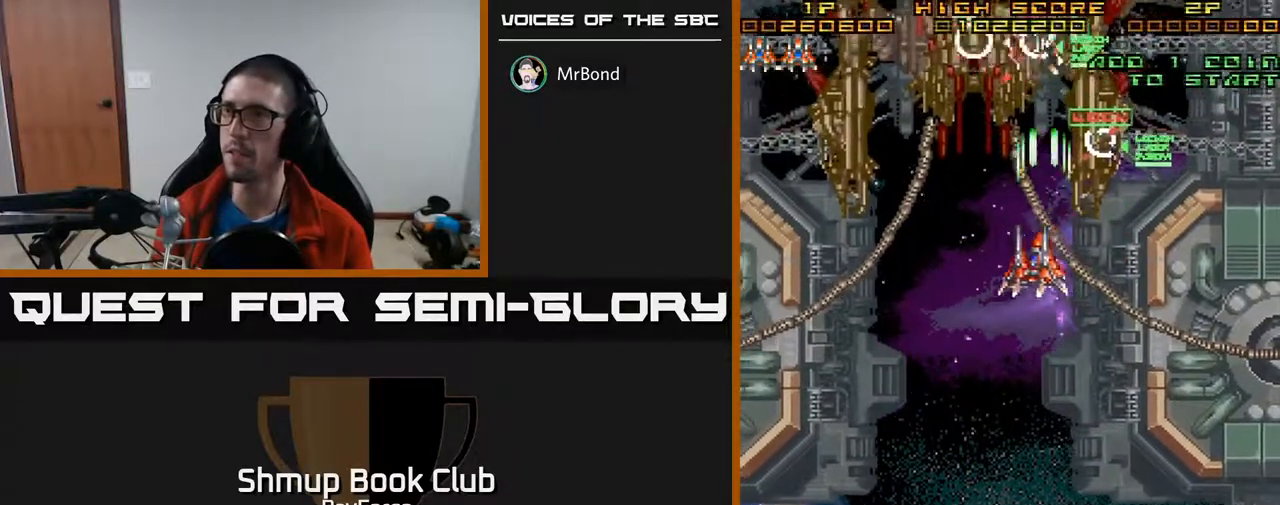
{"buttons": ["A", "DPAD_LEFT"], "right_stick": "center", "events": []}
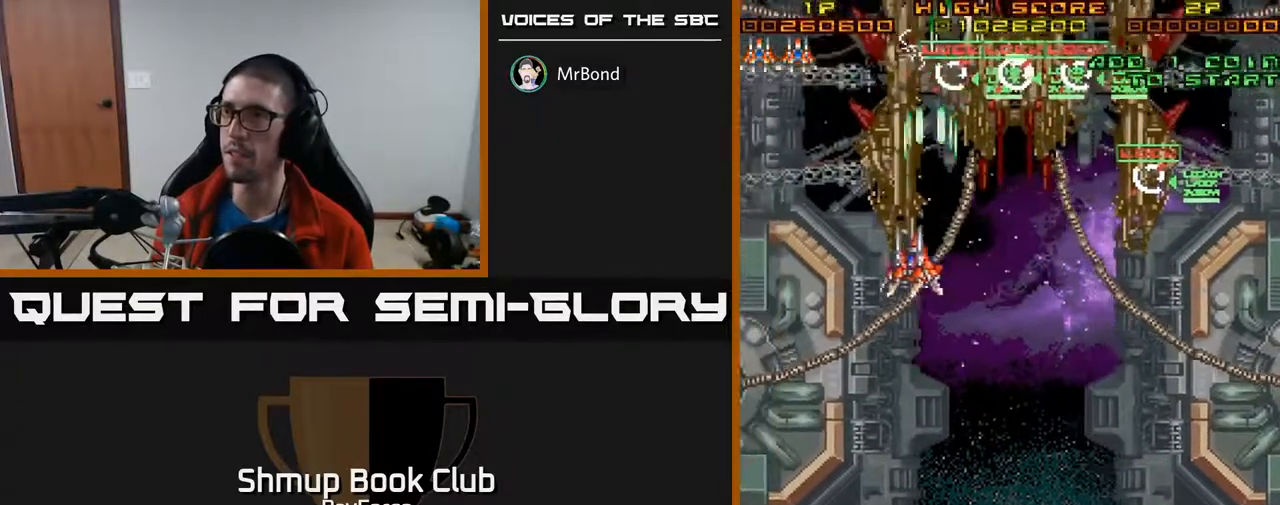
{"buttons": ["A", "DPAD_RIGHT"], "right_stick": "center", "events": [[50, "DPAD_DOWN", "down"], [83, "DPAD_LEFT", "up"], [117, "X", "down"], [133, "DPAD_RIGHT", "down"], [233, "DPAD_DOWN", "up"], [267, "X", "up"]]}
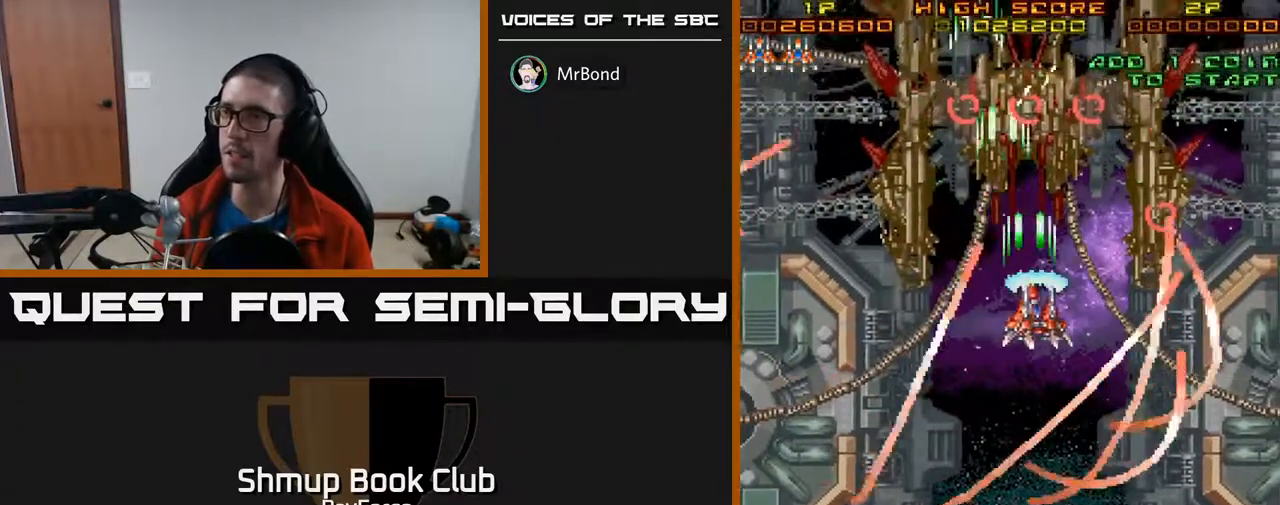
{"buttons": ["DPAD_DOWN"], "right_stick": "center", "events": [[167, "A", "up"], [283, "DPAD_DOWN", "down"], [417, "DPAD_RIGHT", "up"]]}
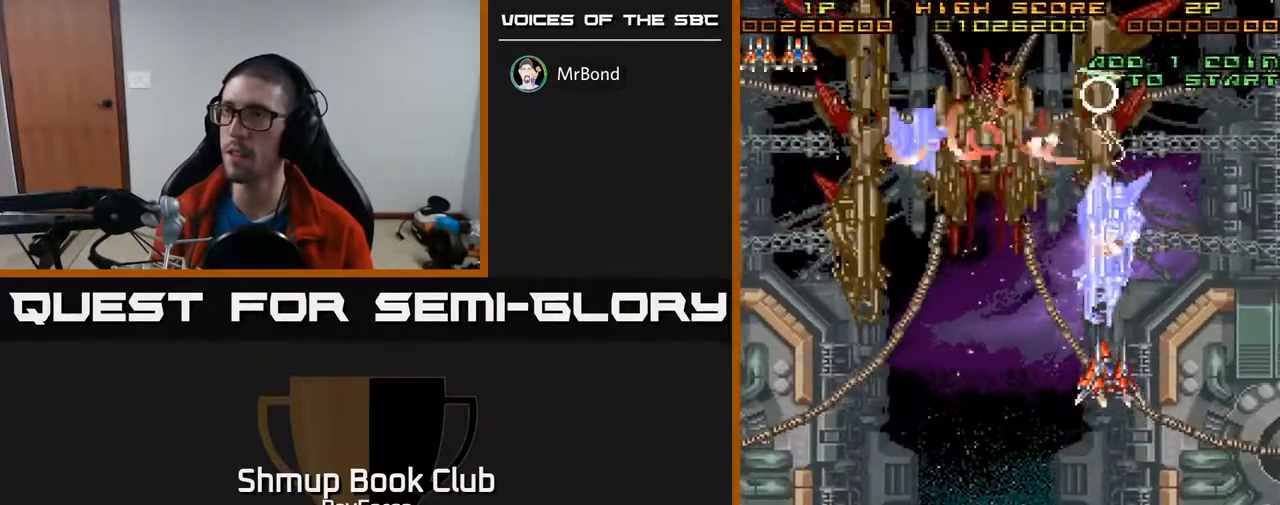
{"buttons": ["DPAD_LEFT"], "right_stick": "center", "events": [[50, "DPAD_LEFT", "down"], [67, "DPAD_DOWN", "up"]]}
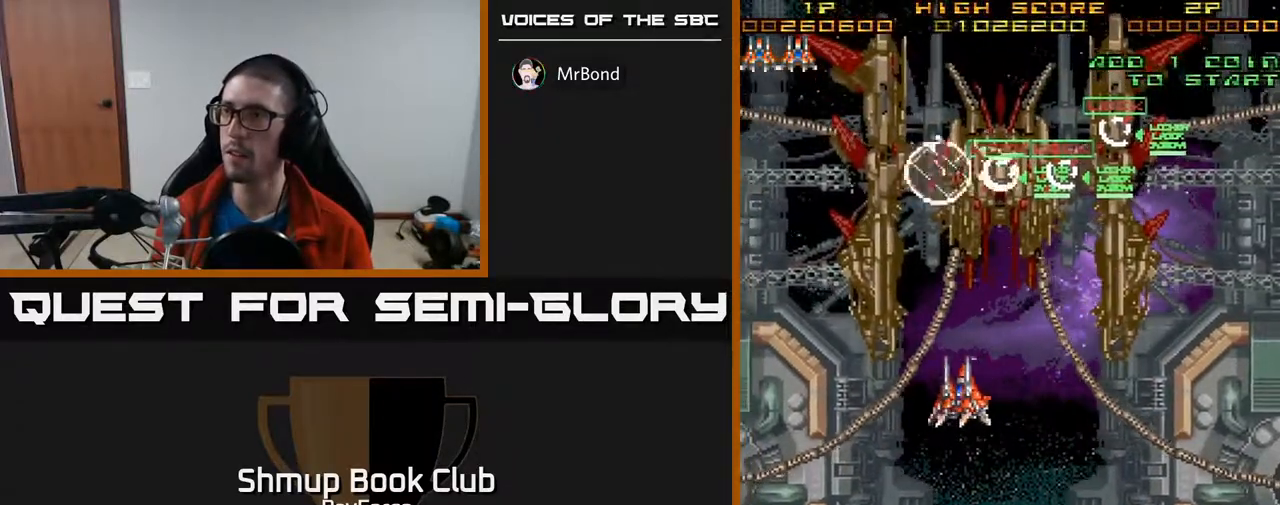
{"buttons": ["DPAD_DOWN"], "right_stick": "center", "events": [[183, "DPAD_DOWN", "down"], [250, "DPAD_LEFT", "up"]]}
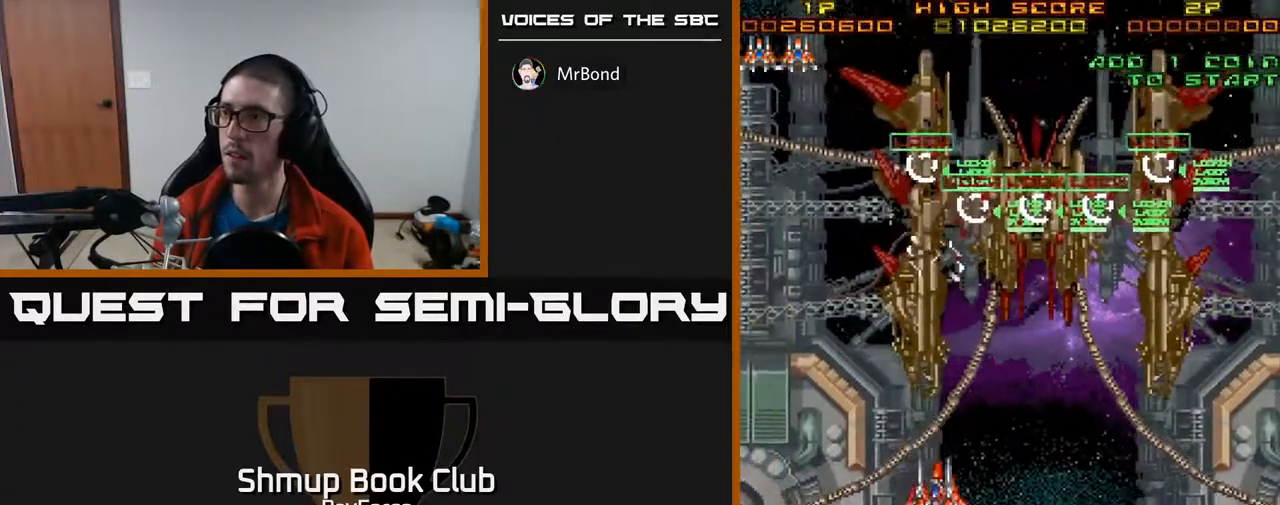
{"buttons": ["DPAD_UP"], "right_stick": "center", "events": [[183, "DPAD_DOWN", "up"], [233, "DPAD_UP", "down"], [250, "DPAD_LEFT", "down"], [350, "DPAD_LEFT", "up"]]}
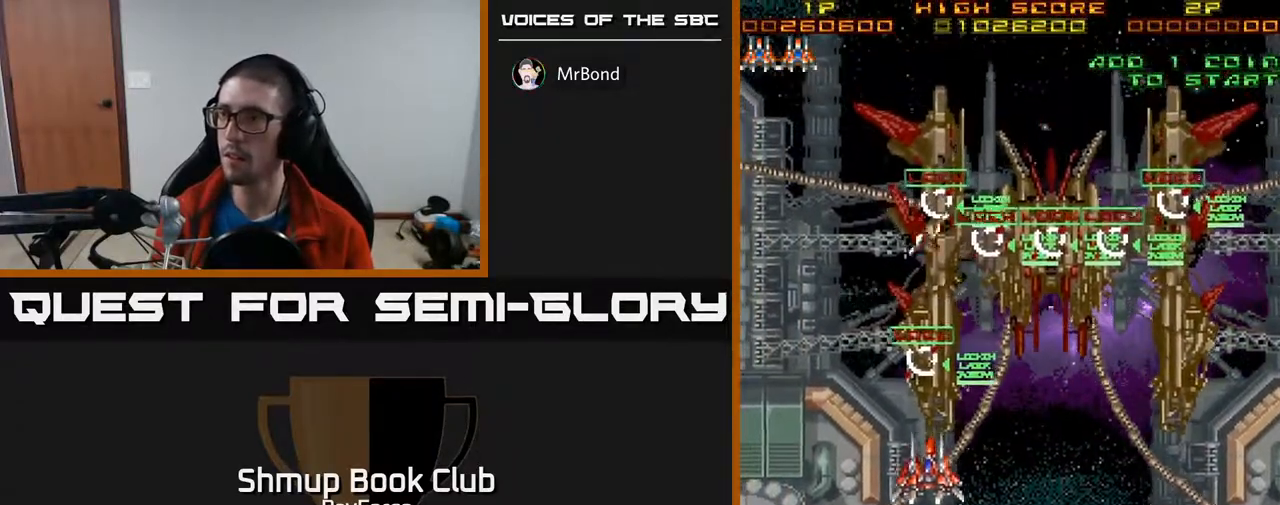
{"buttons": ["DPAD_RIGHT"], "right_stick": "center", "events": [[50, "DPAD_RIGHT", "down"], [100, "DPAD_UP", "up"], [167, "DPAD_DOWN", "down"], [367, "DPAD_DOWN", "up"]]}
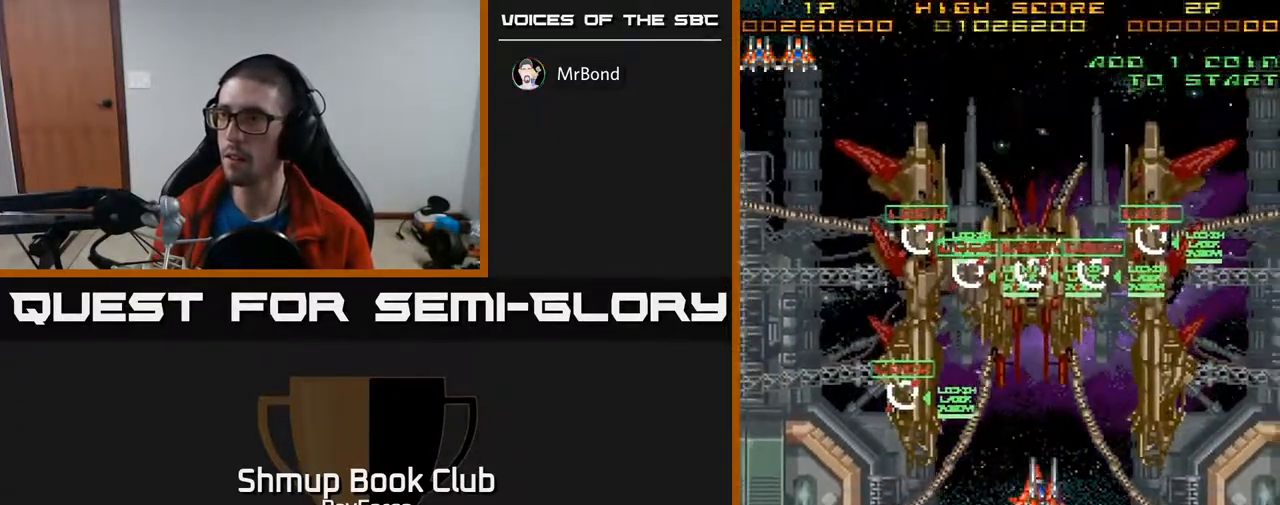
{"buttons": ["DPAD_DOWN"], "right_stick": "center", "events": [[283, "DPAD_DOWN", "down"], [383, "DPAD_RIGHT", "up"]]}
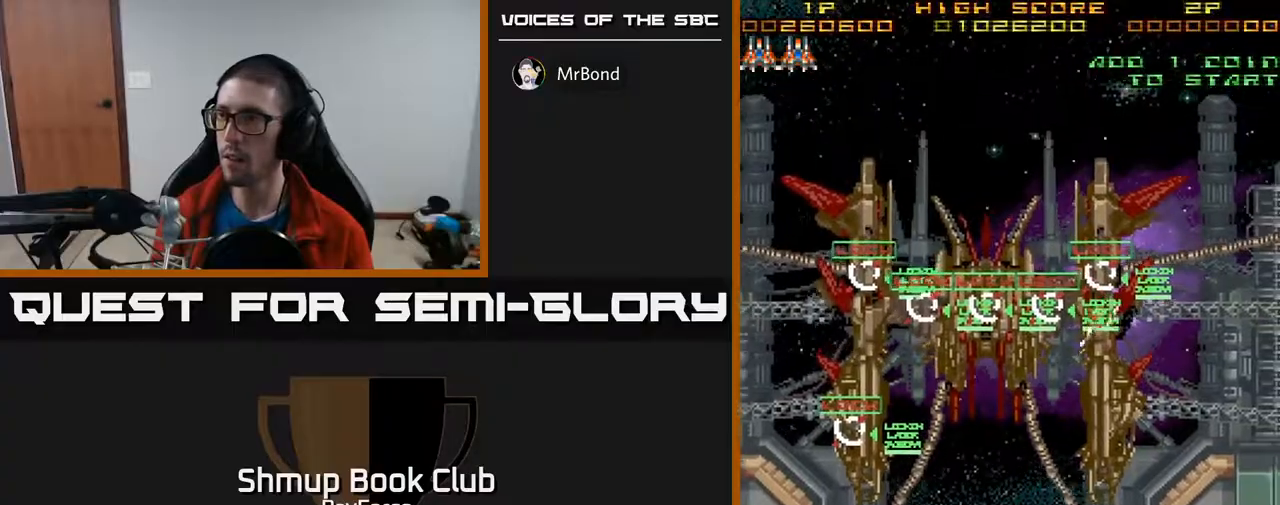
{"buttons": ["A", "DPAD_UP", "DPAD_LEFT"], "right_stick": "center", "events": [[333, "X", "down"], [417, "A", "down"], [433, "DPAD_DOWN", "up"], [450, "DPAD_LEFT", "down"], [483, "X", "up"], [500, "DPAD_UP", "down"]]}